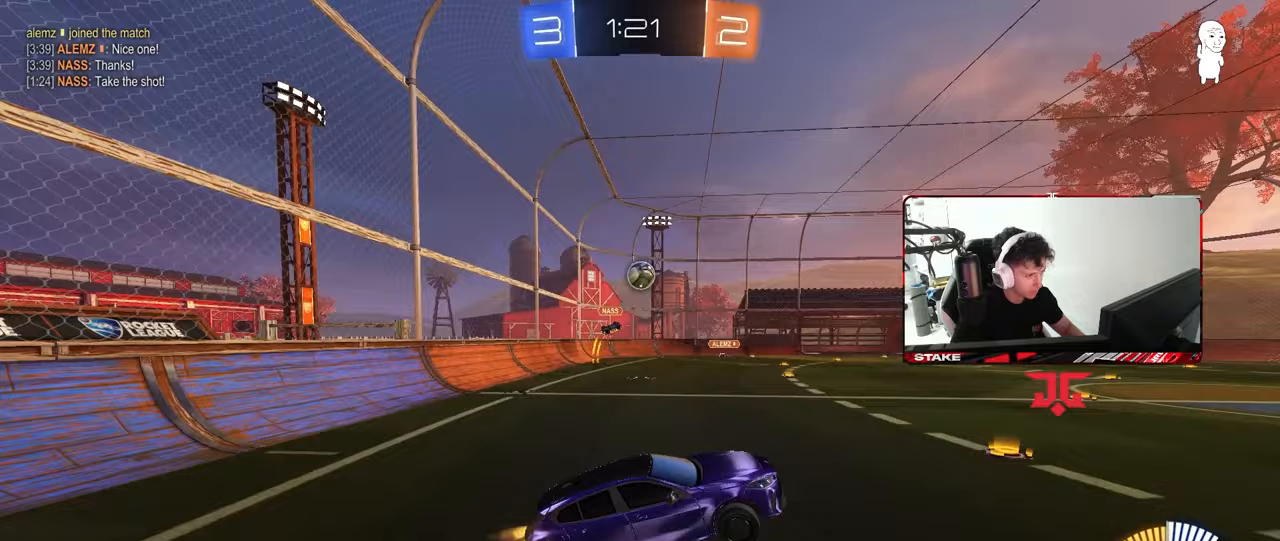
Gameplay with keyboard and mouse; each line is a JSON object with the keys and mouse buttons held at the frame after it. "events" lists presses ("down") and releases ("up") of "1", "2", "3", "4", "5", "a", "alt", "c", "caps_lock", "ctrl", "d", "e", "f", "g", "q", "r", "s", "shift", "space", "t", "tab", "v", "w", "x", "z", "mouse_left", "mouse_wheel" and "mouse_right" between this image and that frame as [ms after this image, input, new state], when the widget could be followed in between. "mouse_left", "mouse_wheel", "mouse_right" = the "left", "wheel", "right" buttons of the "mouse" list. No other keys are recorded. "wheel" means that the mouse wheel is clicked or scrolled. "mouse_move" is the direction in which the mouse moves at that frame (one of eight, or "still"), when it could be read.
{"keys": ["a", "shift"], "mouse": [], "mouse_move": "still", "events": [[83, "mouse_left", "up"], [83, "mouse_right", "up"], [133, "a", "down"], [133, "d", "up"], [133, "mouse_left", "down"], [133, "s", "up"], [133, "shift", "down"], [283, "w", "down"], [367, "mouse_left", "up"], [467, "w", "up"]]}
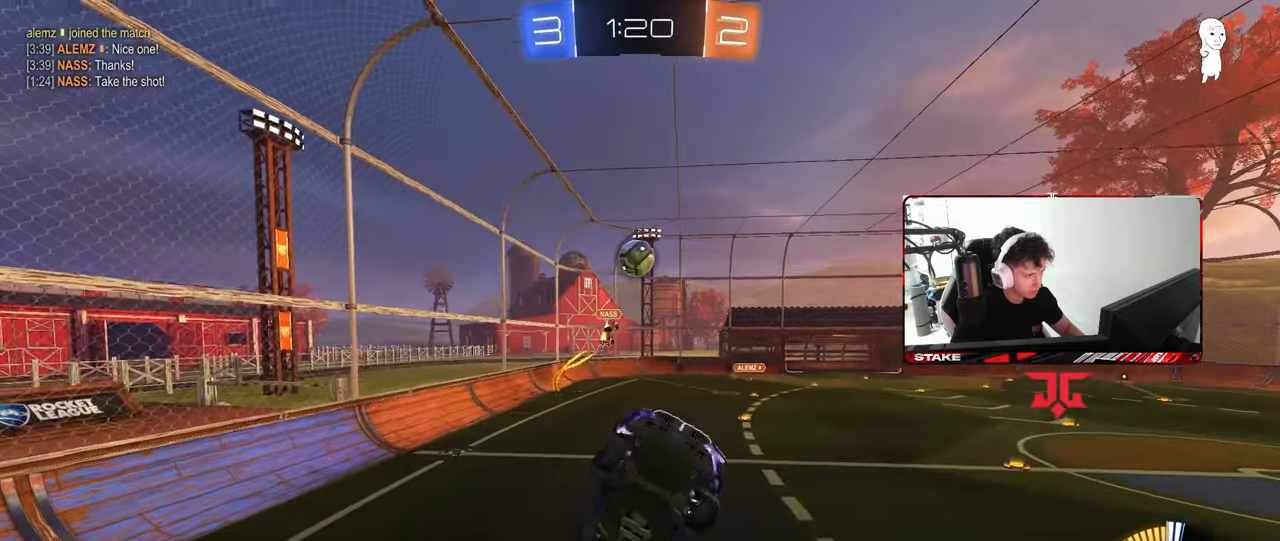
{"keys": ["a"], "mouse": ["left"], "mouse_move": "still", "events": [[67, "mouse_left", "down"], [300, "mouse_left", "up"], [333, "mouse_left", "down"], [333, "shift", "up"], [383, "s", "down"], [483, "s", "up"]]}
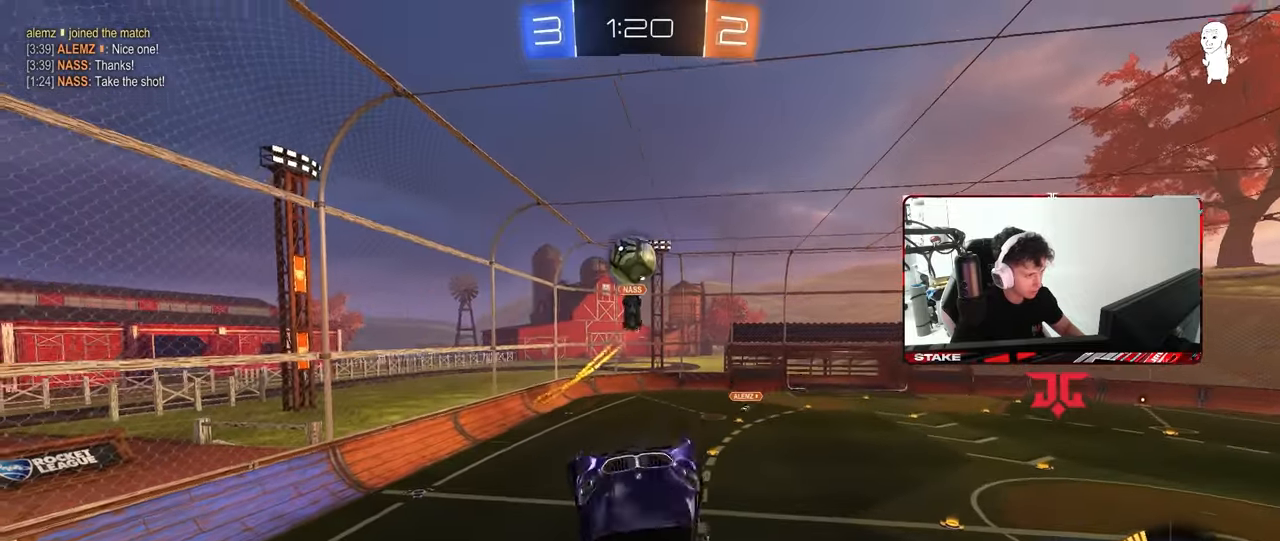
{"keys": ["d"], "mouse": [], "mouse_move": "still", "events": [[33, "mouse_left", "up"], [117, "mouse_left", "down"], [167, "a", "up"], [167, "d", "down"], [267, "w", "down"], [317, "w", "up"], [450, "mouse_left", "up"]]}
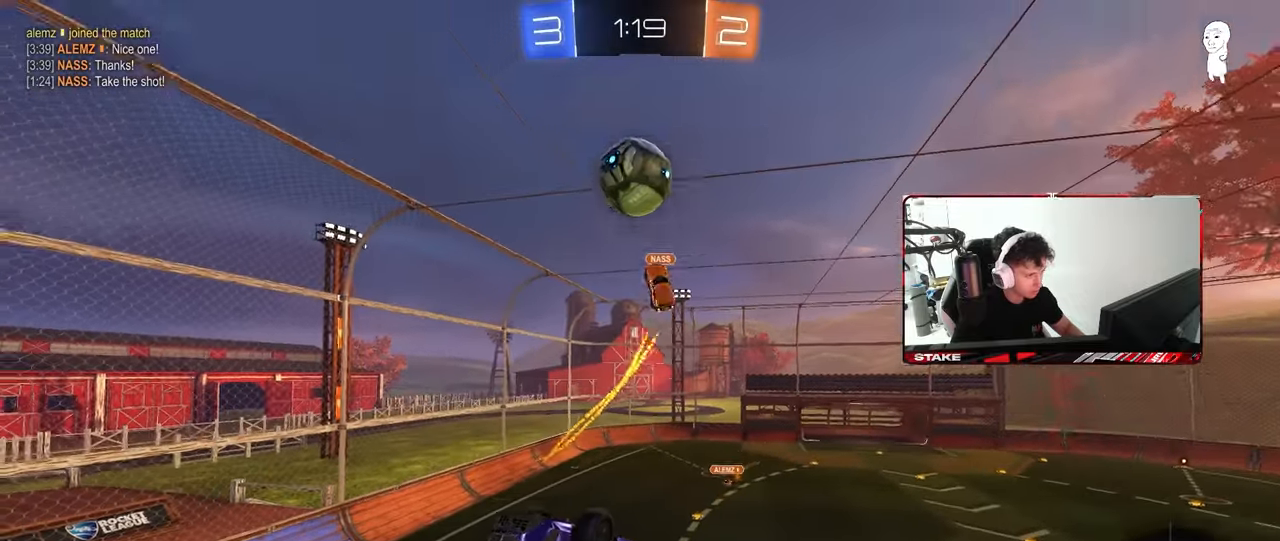
{"keys": ["a", "w"], "mouse": ["left"], "mouse_move": "still", "events": [[83, "mouse_left", "down"], [233, "s", "down"], [283, "d", "up"], [283, "s", "up"], [367, "a", "down"], [400, "w", "down"]]}
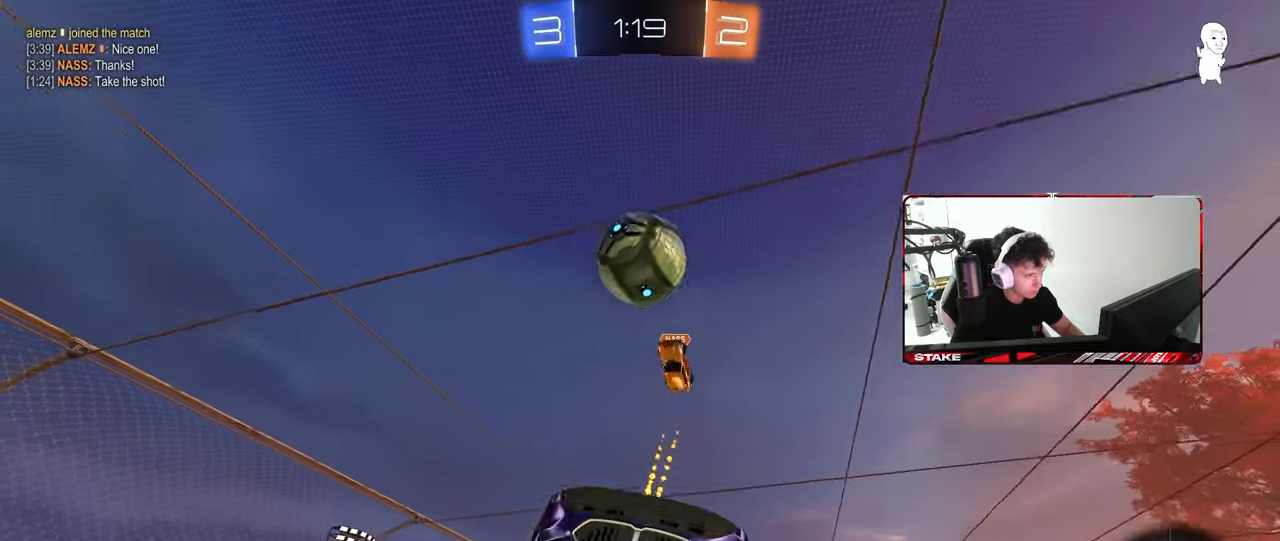
{"keys": ["a", "s"], "mouse": ["left"], "mouse_move": "still", "events": [[250, "a", "up"], [250, "w", "up"], [333, "d", "down"], [383, "s", "down"], [433, "a", "down"], [433, "d", "up"]]}
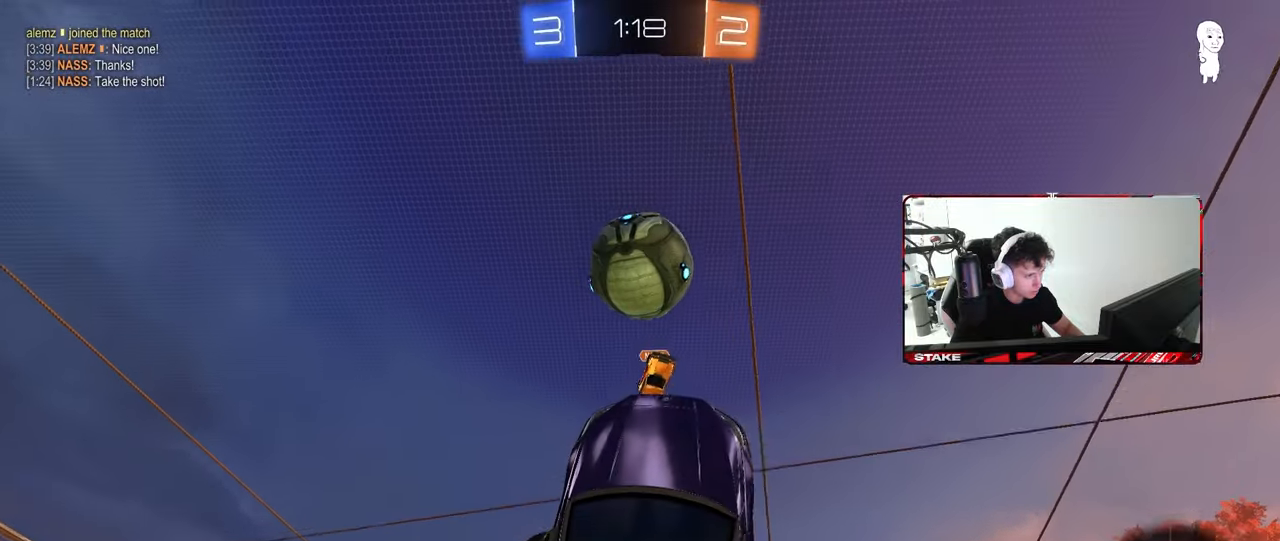
{"keys": [], "mouse": [], "mouse_move": "still", "events": [[83, "a", "up"], [167, "s", "up"], [267, "d", "down"], [300, "w", "down"], [350, "d", "up"], [350, "mouse_left", "up"], [400, "w", "up"]]}
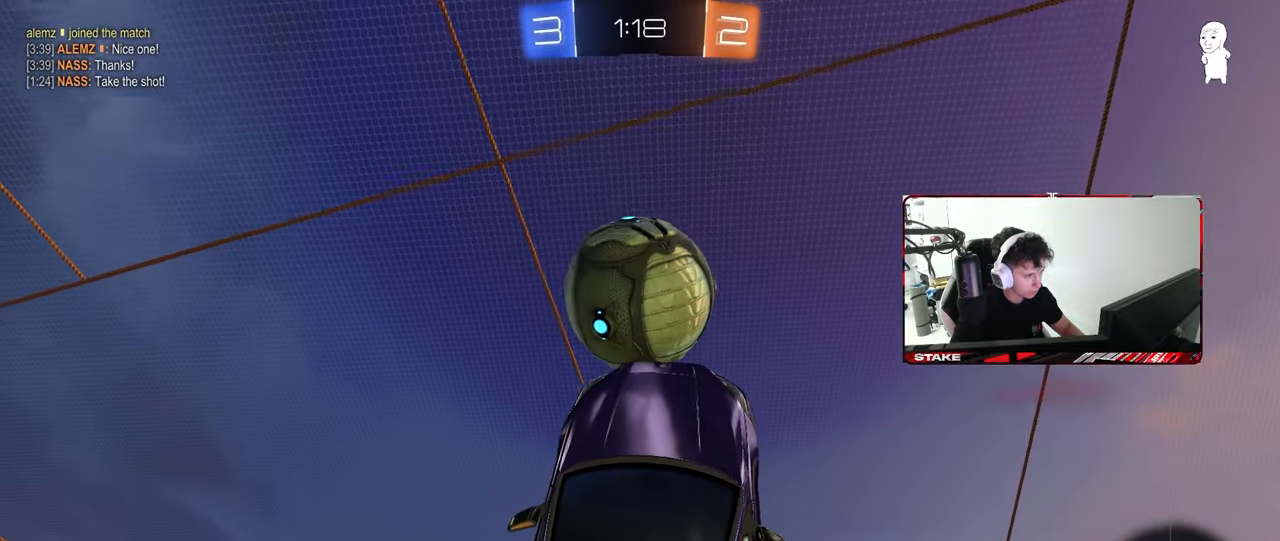
{"keys": ["d", "w"], "mouse": [], "mouse_move": "still", "events": [[50, "a", "down"], [83, "w", "down"], [183, "a", "up"], [183, "w", "up"], [233, "d", "down"], [233, "mouse_left", "down"], [283, "d", "up"], [283, "w", "down"], [317, "mouse_left", "up"], [317, "w", "up"], [367, "a", "down"], [417, "w", "down"], [467, "a", "up"], [467, "d", "down"]]}
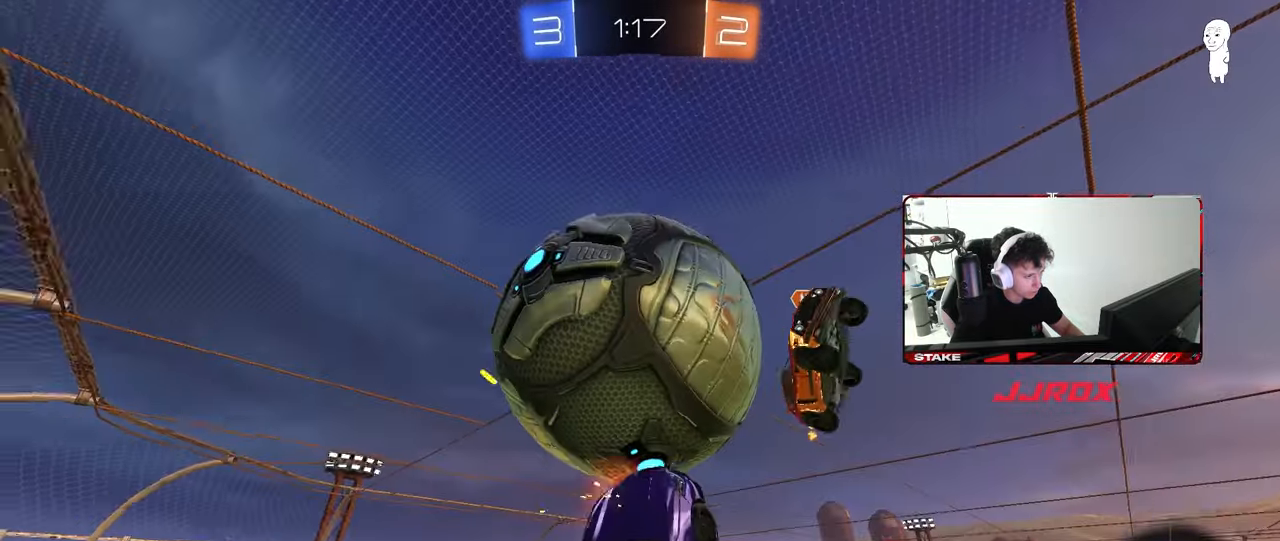
{"keys": ["d"], "mouse": [], "mouse_move": "still", "events": [[50, "shift", "down"], [300, "w", "up"], [383, "s", "down"], [433, "s", "up"], [433, "shift", "up"]]}
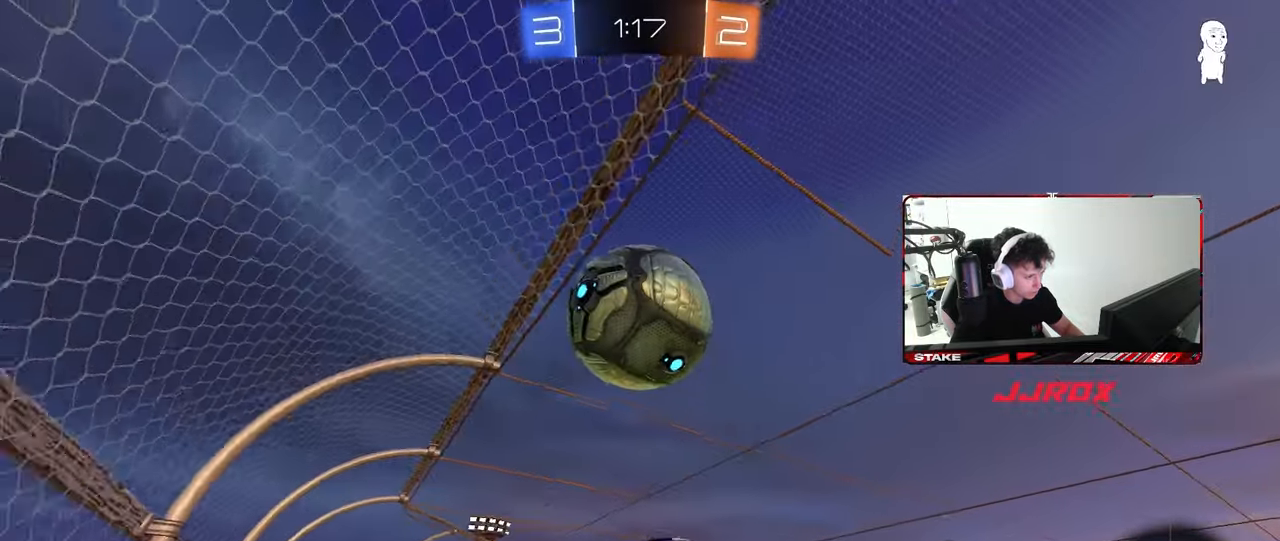
{"keys": ["w"], "mouse": [], "mouse_move": "still", "events": [[33, "d", "up"], [67, "a", "down"], [117, "w", "down"], [217, "a", "up"], [350, "d", "down"], [450, "d", "up"]]}
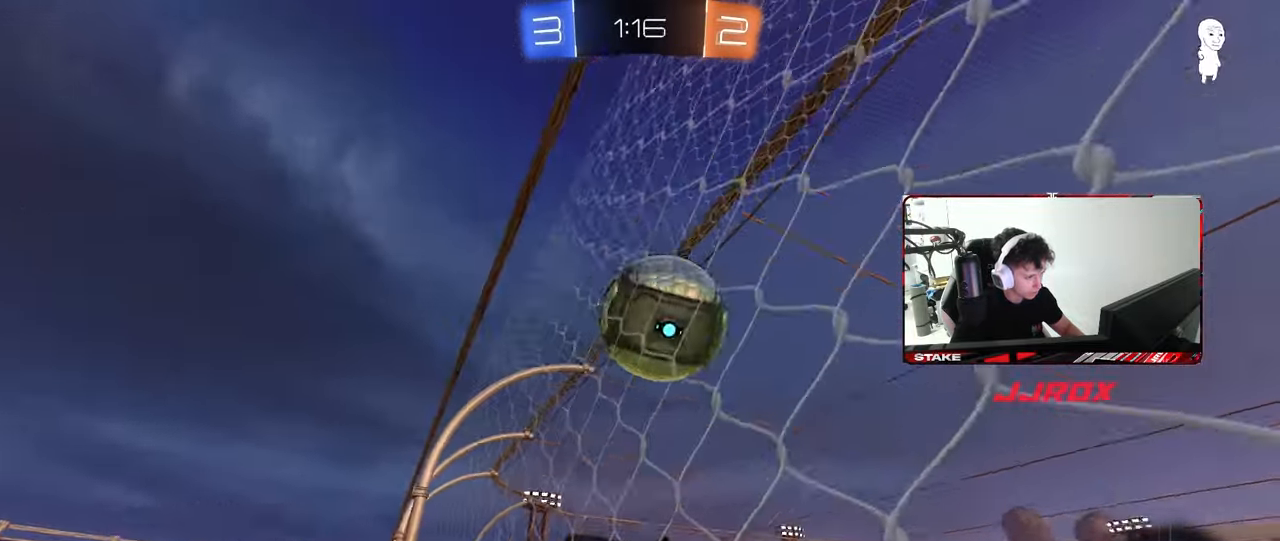
{"keys": ["d", "s"], "mouse": [], "mouse_move": "still", "events": [[83, "w", "up"], [183, "d", "down"], [183, "s", "down"]]}
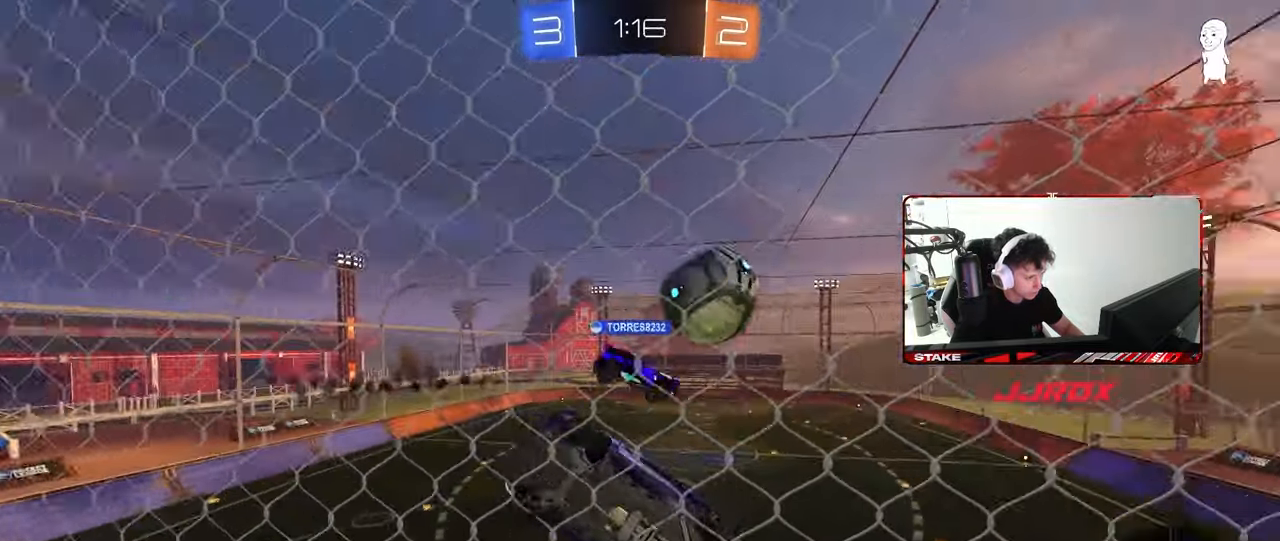
{"keys": ["d", "s"], "mouse": ["right"], "mouse_move": "still", "events": [[200, "shift", "down"], [300, "shift", "up"], [383, "mouse_right", "down"]]}
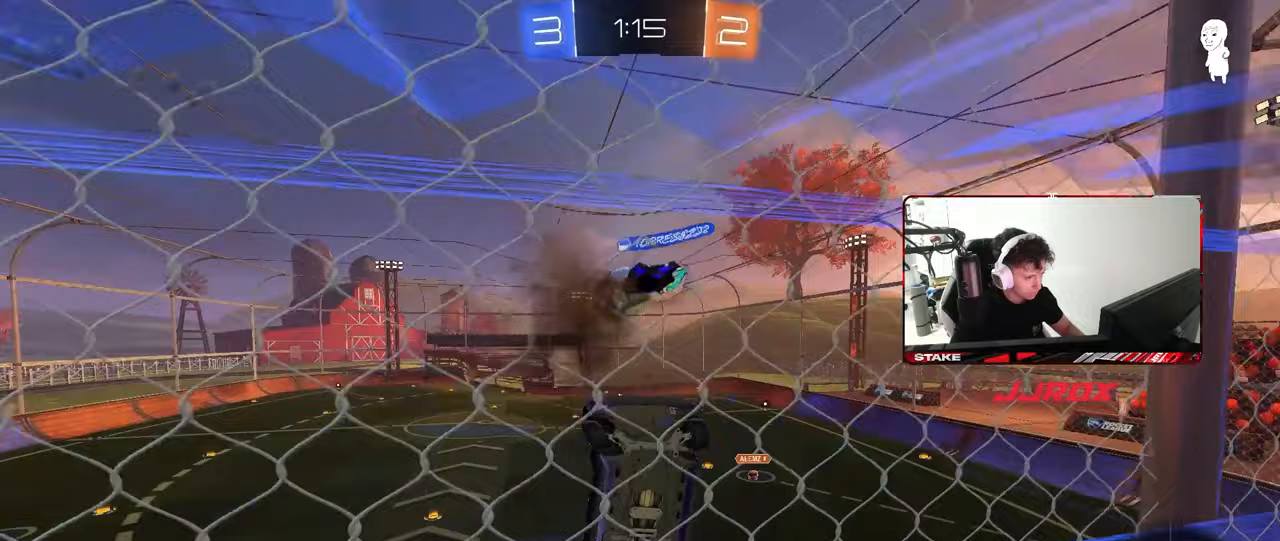
{"keys": [], "mouse": [], "mouse_move": "still", "events": [[33, "shift", "down"], [100, "mouse_right", "up"], [217, "s", "up"], [317, "shift", "up"], [317, "w", "down"], [400, "d", "up"], [500, "w", "up"]]}
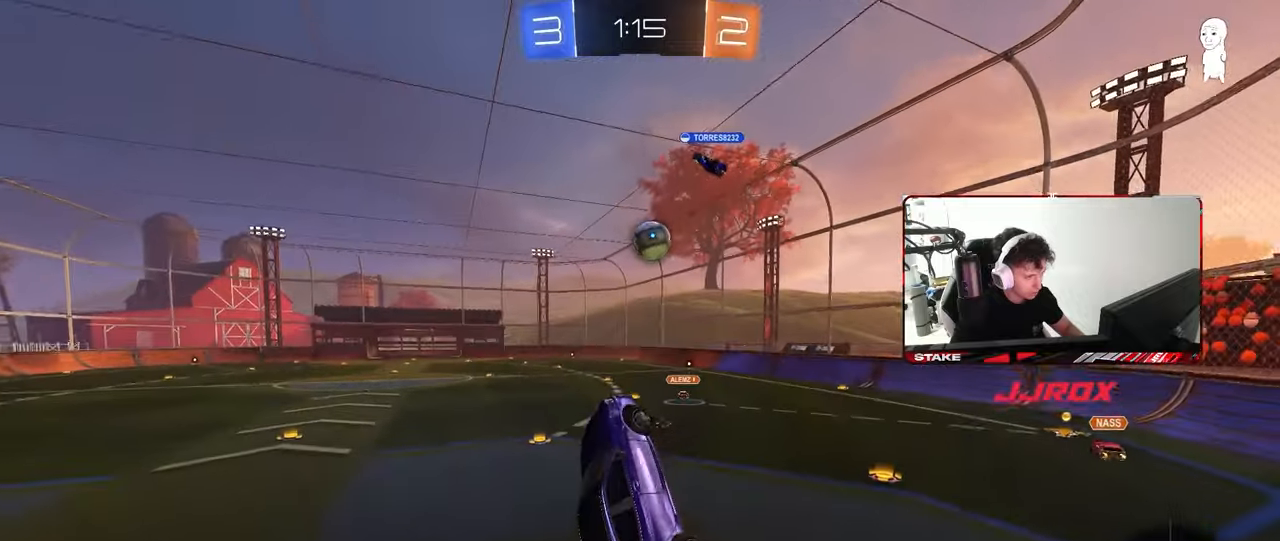
{"keys": ["a", "w"], "mouse": [], "mouse_move": "still", "events": [[50, "w", "down"], [133, "mouse_right", "down"], [283, "d", "down"], [283, "mouse_right", "up"], [417, "a", "down"], [467, "d", "up"]]}
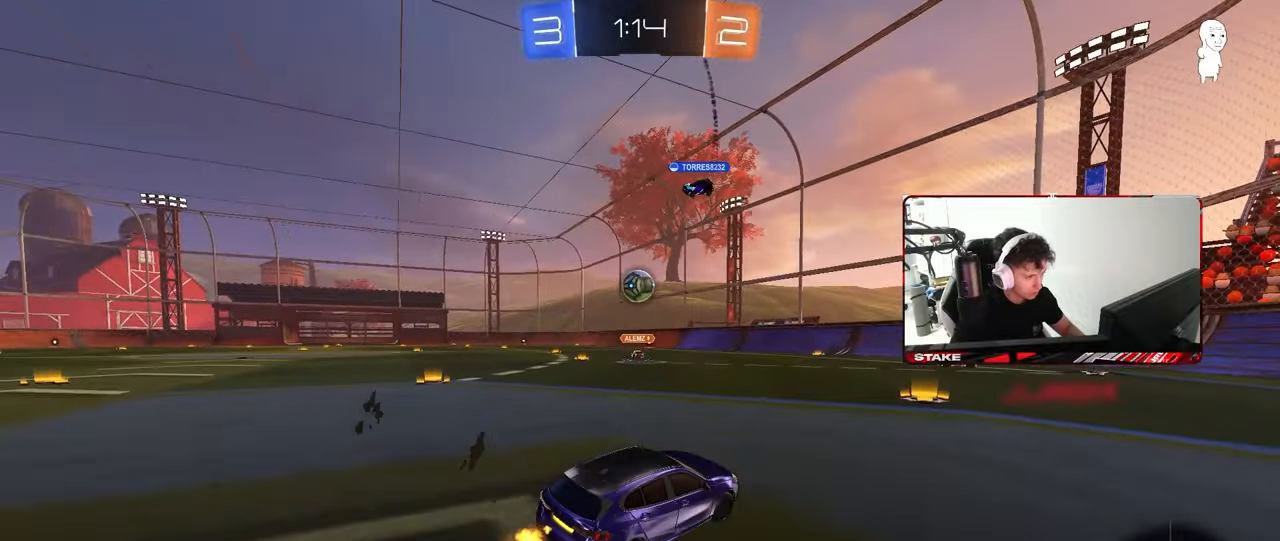
{"keys": ["a", "w"], "mouse": [], "mouse_move": "still", "events": [[100, "a", "up"], [150, "d", "down"], [383, "d", "up"], [483, "a", "down"]]}
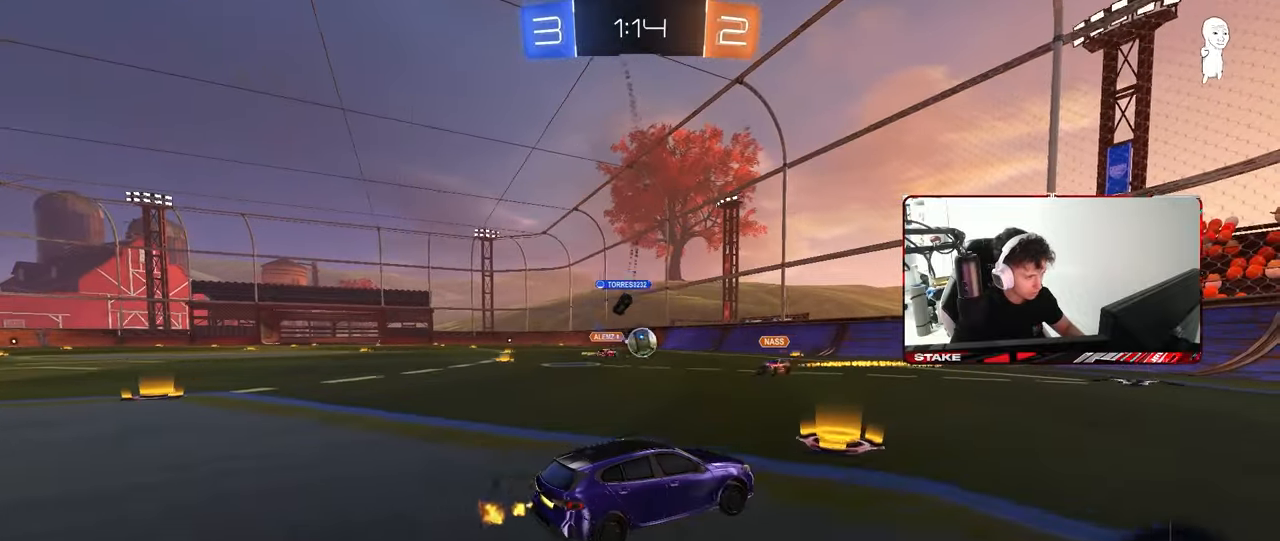
{"keys": ["w"], "mouse": [], "mouse_move": "still", "events": [[67, "a", "up"], [117, "d", "down"], [500, "d", "up"]]}
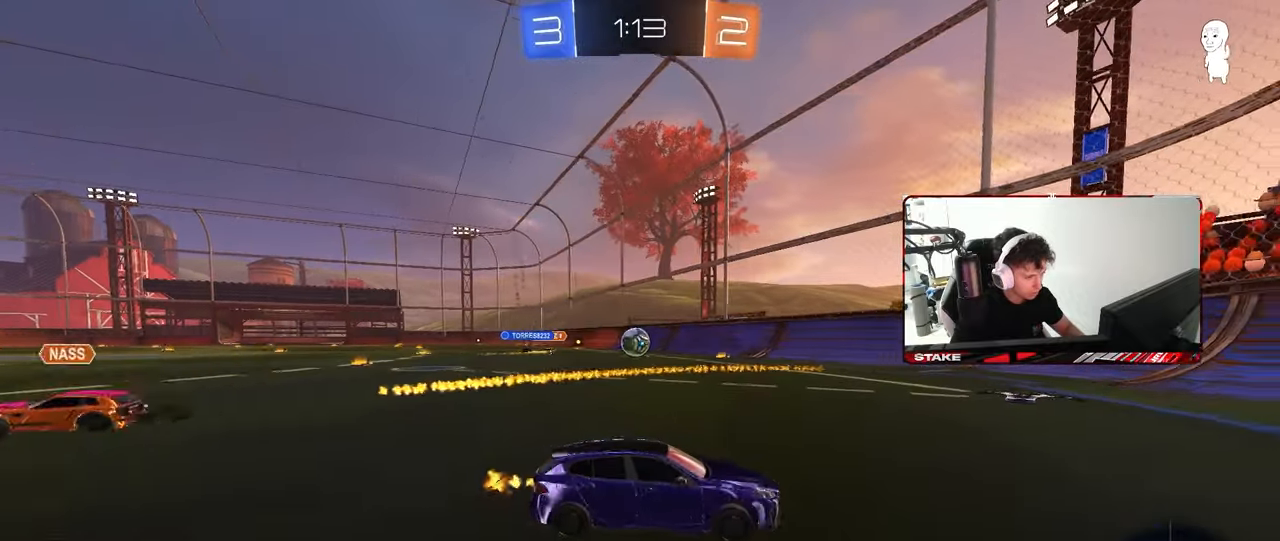
{"keys": ["w"], "mouse": [], "mouse_move": "still", "events": [[133, "d", "down"], [317, "d", "up"]]}
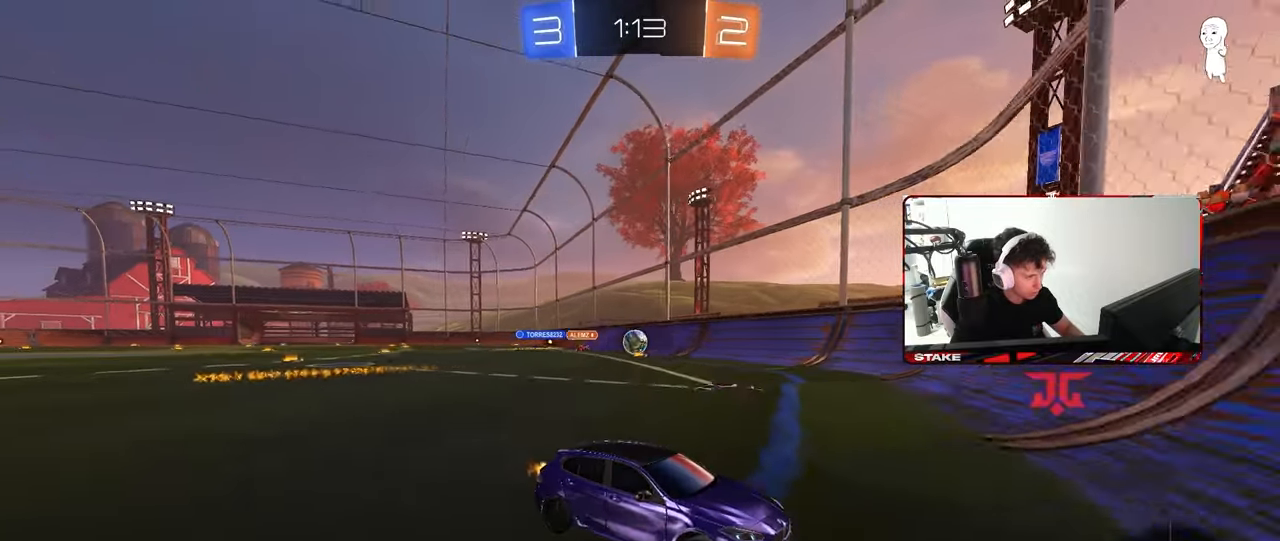
{"keys": ["d", "w"], "mouse": [], "mouse_move": "still", "events": [[67, "a", "down"], [150, "a", "up"], [200, "d", "down"], [300, "shift", "down"], [433, "shift", "up"]]}
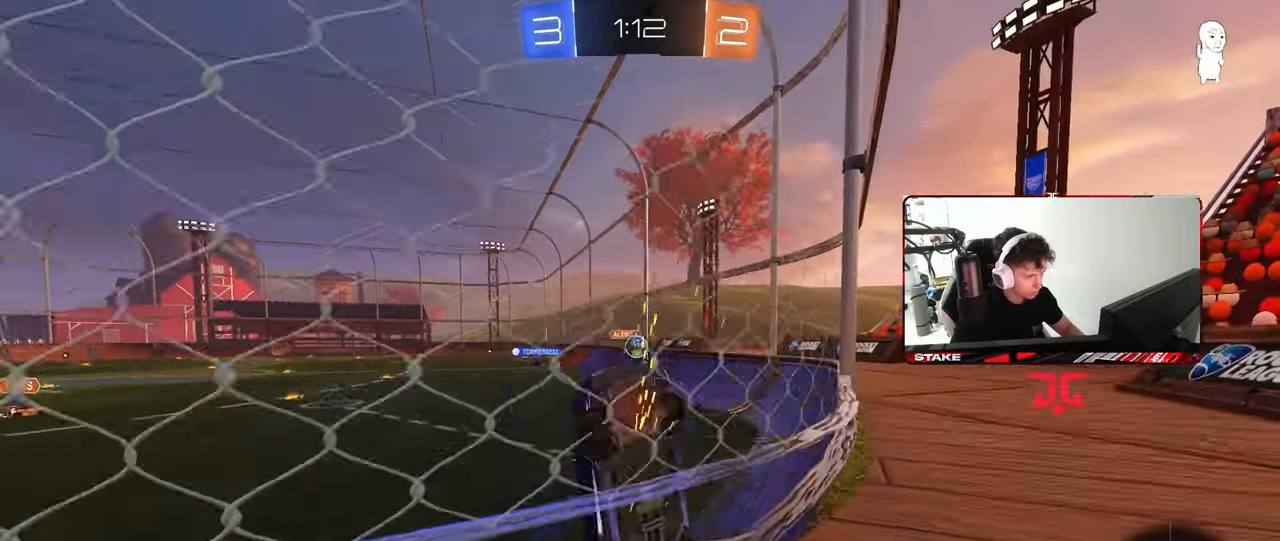
{"keys": ["d", "w"], "mouse": [], "mouse_move": "still", "events": [[33, "shift", "down"], [117, "shift", "up"]]}
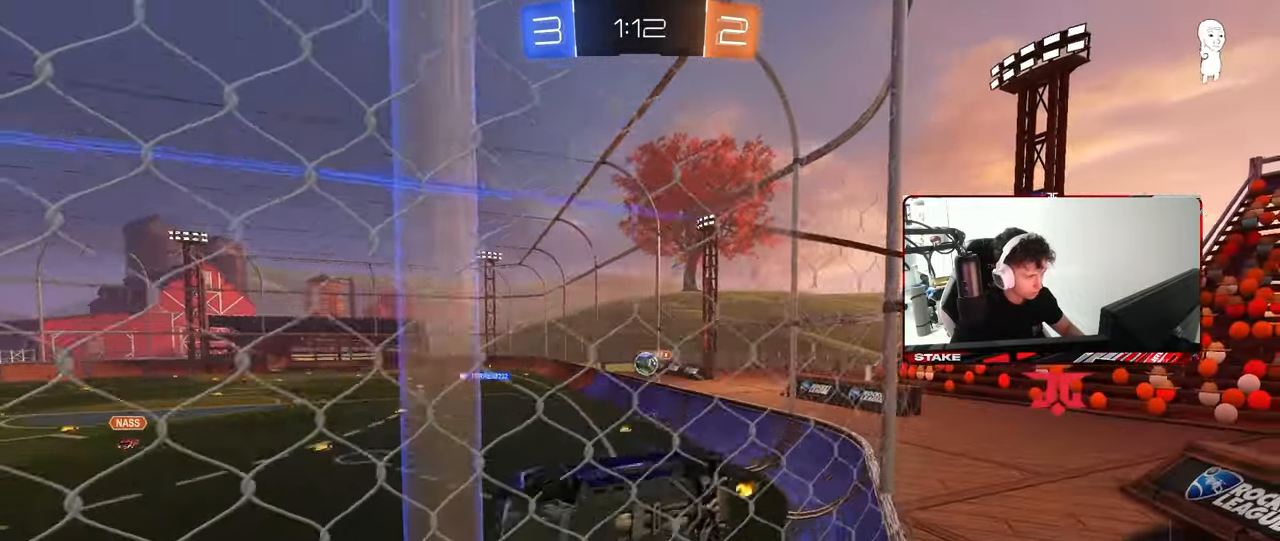
{"keys": ["d", "w"], "mouse": [], "mouse_move": "still", "events": [[83, "shift", "down"], [133, "shift", "up"]]}
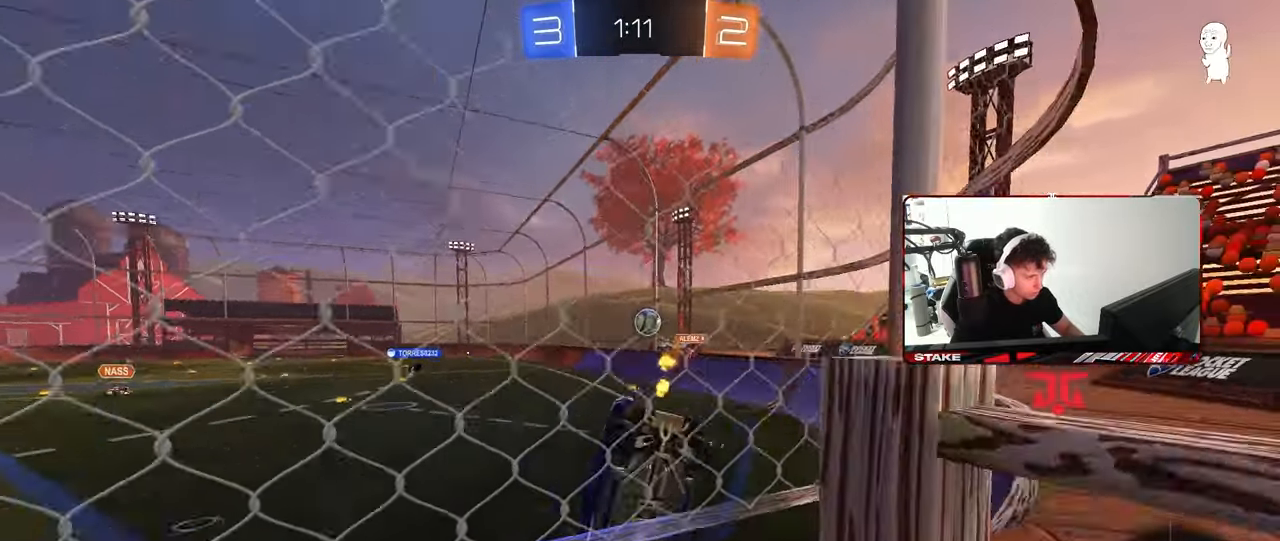
{"keys": ["a", "w"], "mouse": [], "mouse_move": "still", "events": [[67, "d", "up"], [250, "a", "down"], [250, "shift", "down"], [383, "shift", "up"]]}
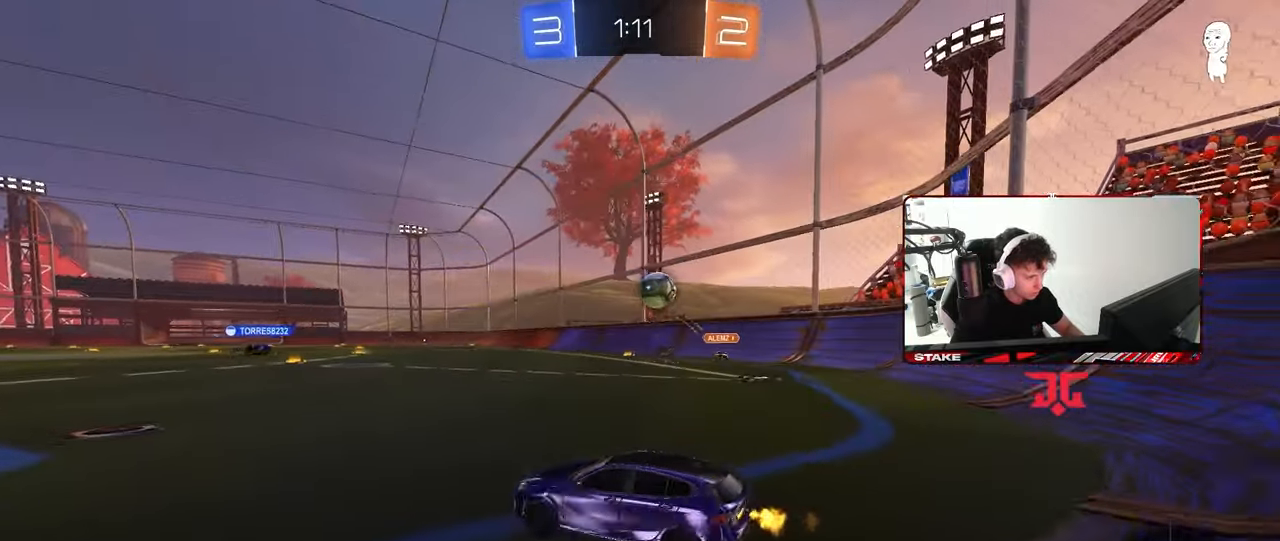
{"keys": ["d", "w"], "mouse": ["left"], "mouse_move": "still", "events": [[400, "a", "up"], [400, "mouse_left", "down"], [500, "d", "down"]]}
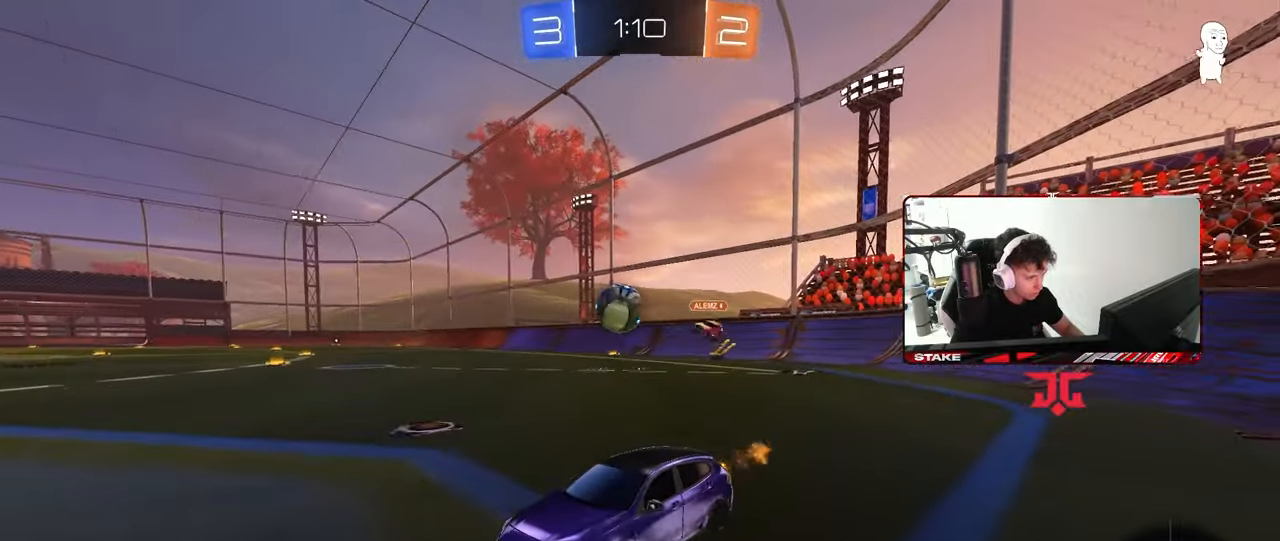
{"keys": ["d"], "mouse": ["left", "right"], "mouse_move": "still", "events": [[417, "w", "up"], [467, "mouse_right", "down"]]}
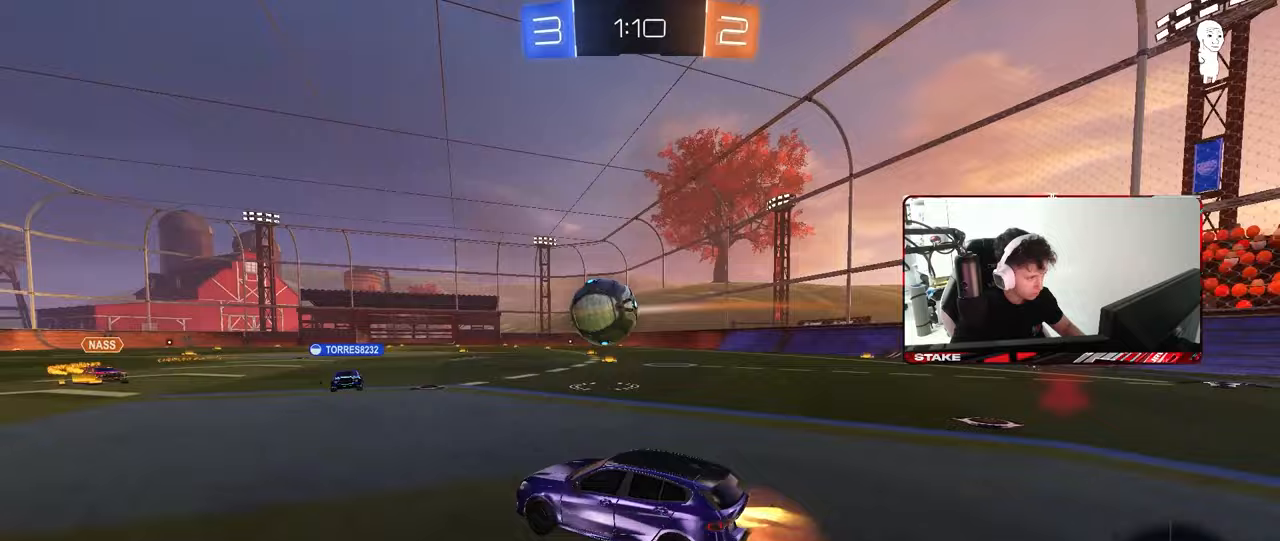
{"keys": [], "mouse": [], "mouse_move": "still", "events": [[17, "a", "down"], [17, "d", "up"], [17, "s", "down"], [100, "a", "up"], [100, "mouse_right", "up"], [100, "s", "up"], [150, "mouse_left", "up"], [383, "a", "down"], [433, "a", "up"]]}
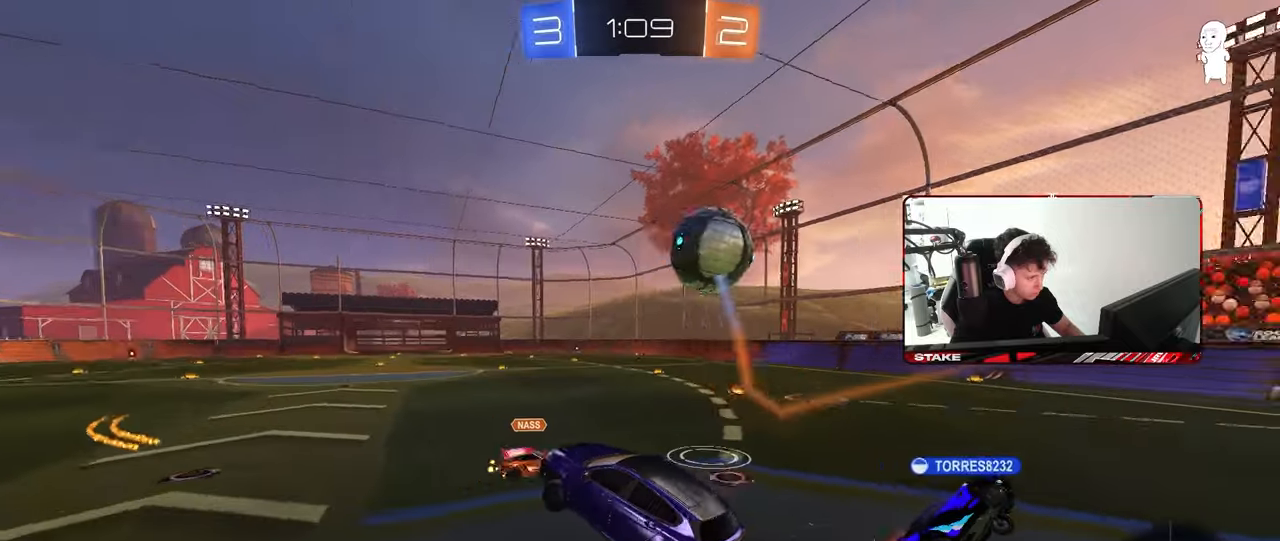
{"keys": ["a", "s", "shift", "space"], "mouse": [], "mouse_move": "still", "events": [[83, "a", "down"], [83, "w", "down"], [117, "mouse_left", "down"], [117, "mouse_right", "down"], [117, "shift", "down"], [217, "s", "down"], [217, "w", "up"], [350, "space", "down"], [400, "mouse_left", "up"], [400, "mouse_right", "up"]]}
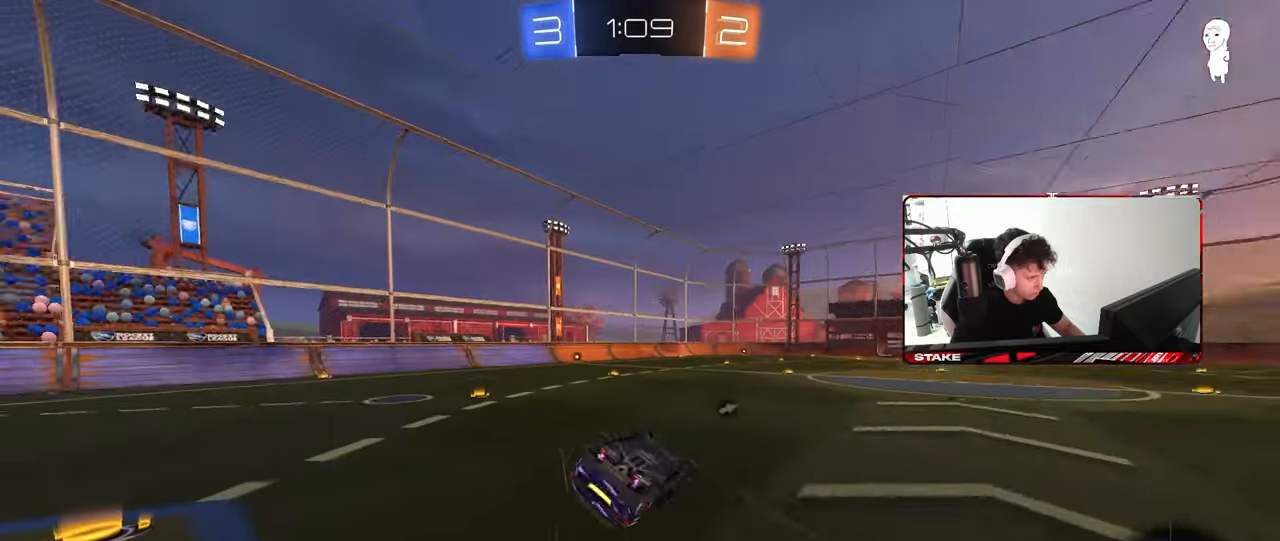
{"keys": ["space"], "mouse": [], "mouse_move": "still", "events": [[50, "space", "up"], [83, "s", "up"], [233, "s", "down"], [417, "a", "up"], [417, "s", "up"], [417, "shift", "up"], [417, "space", "down"]]}
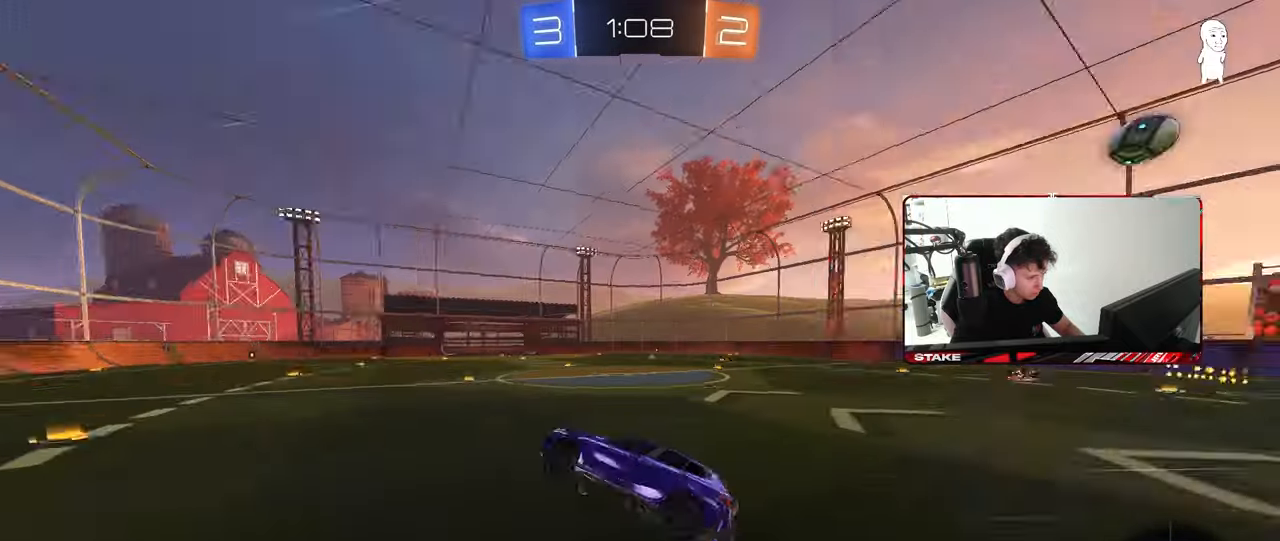
{"keys": ["space", "w"], "mouse": [], "mouse_move": "still", "events": [[100, "space", "up"], [300, "w", "down"], [433, "space", "down"]]}
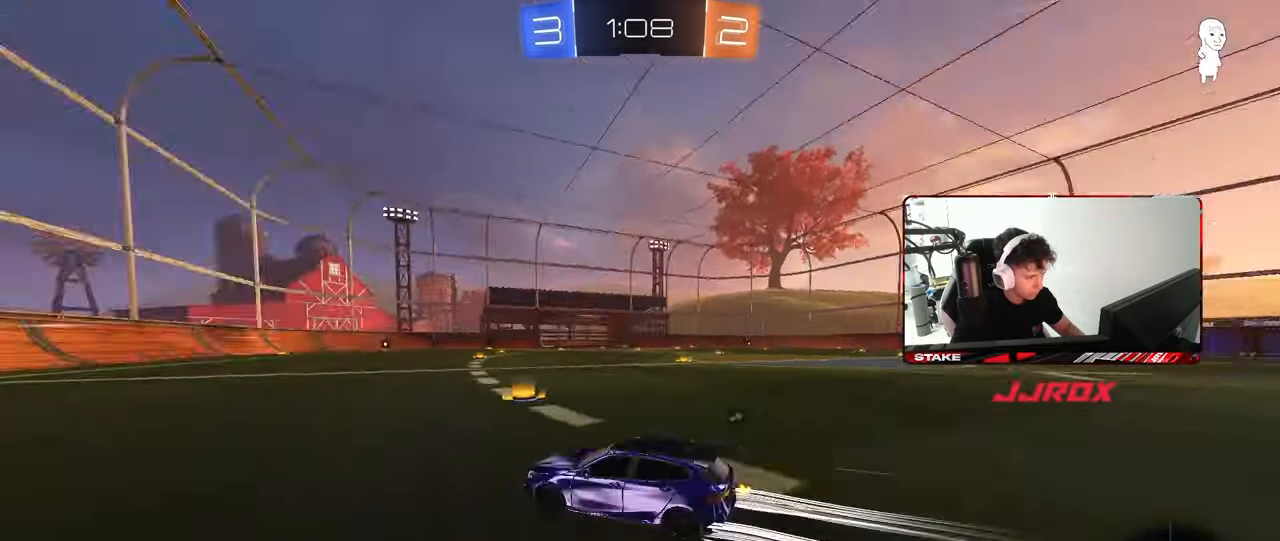
{"keys": ["space", "w"], "mouse": [], "mouse_move": "still", "events": [[33, "d", "down"], [67, "space", "up"], [117, "d", "up"], [117, "mouse_left", "down"], [267, "a", "down"], [267, "mouse_left", "up"], [350, "a", "up"], [500, "space", "down"]]}
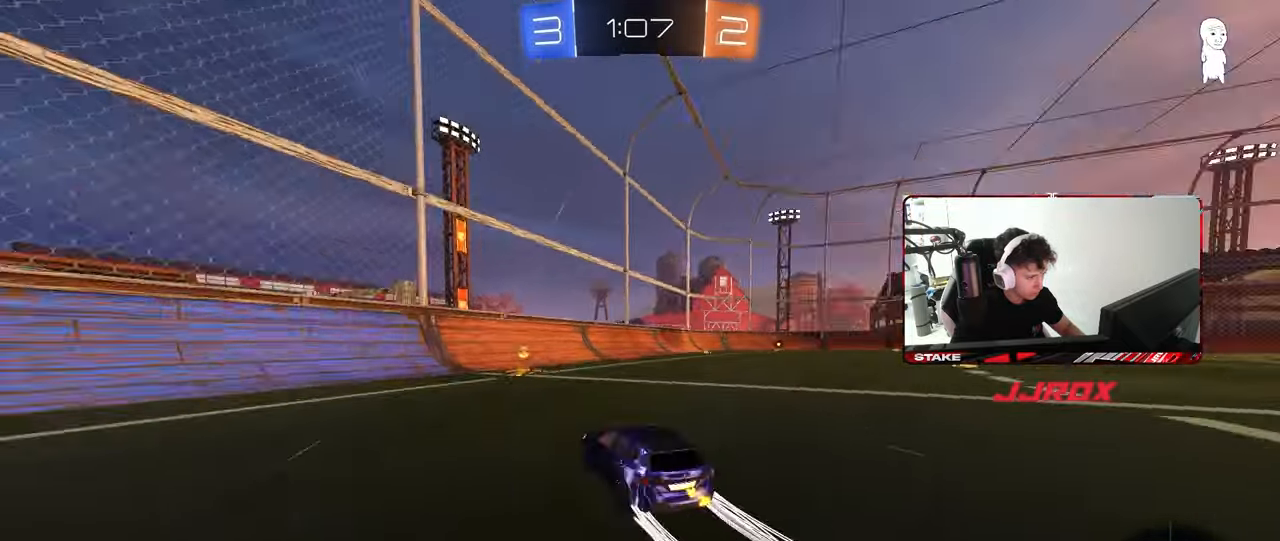
{"keys": ["d", "w"], "mouse": ["left"], "mouse_move": "still", "events": [[50, "mouse_left", "down"], [183, "space", "up"], [233, "d", "down"], [283, "shift", "down"], [417, "shift", "up"]]}
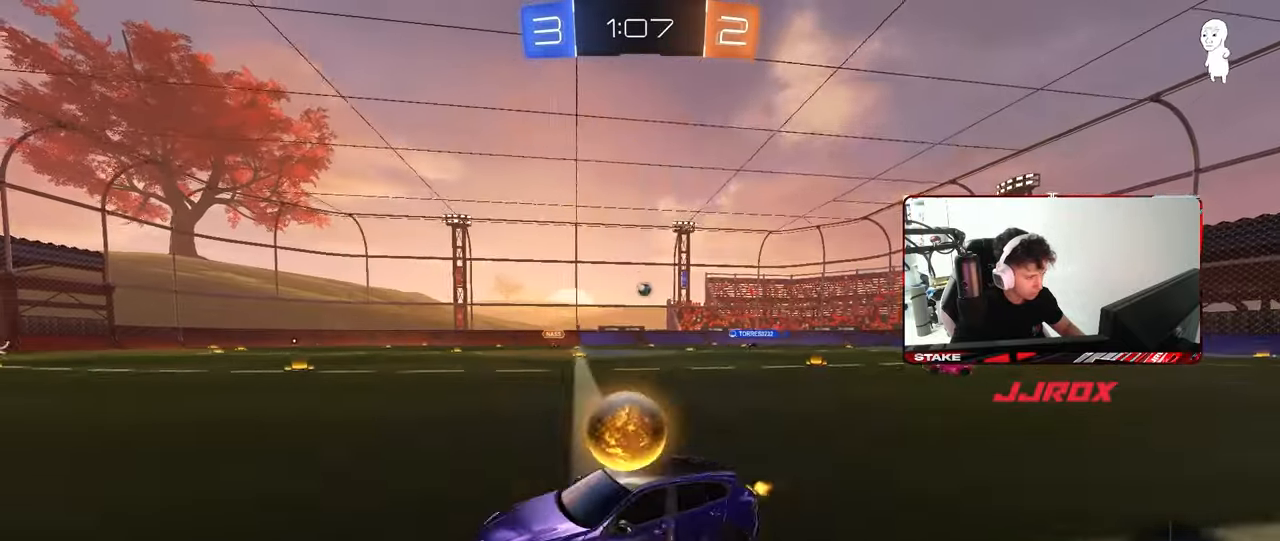
{"keys": ["d", "w"], "mouse": ["left"], "mouse_move": "still", "events": [[250, "shift", "down"], [300, "mouse_left", "up"], [333, "shift", "up"], [483, "mouse_left", "down"]]}
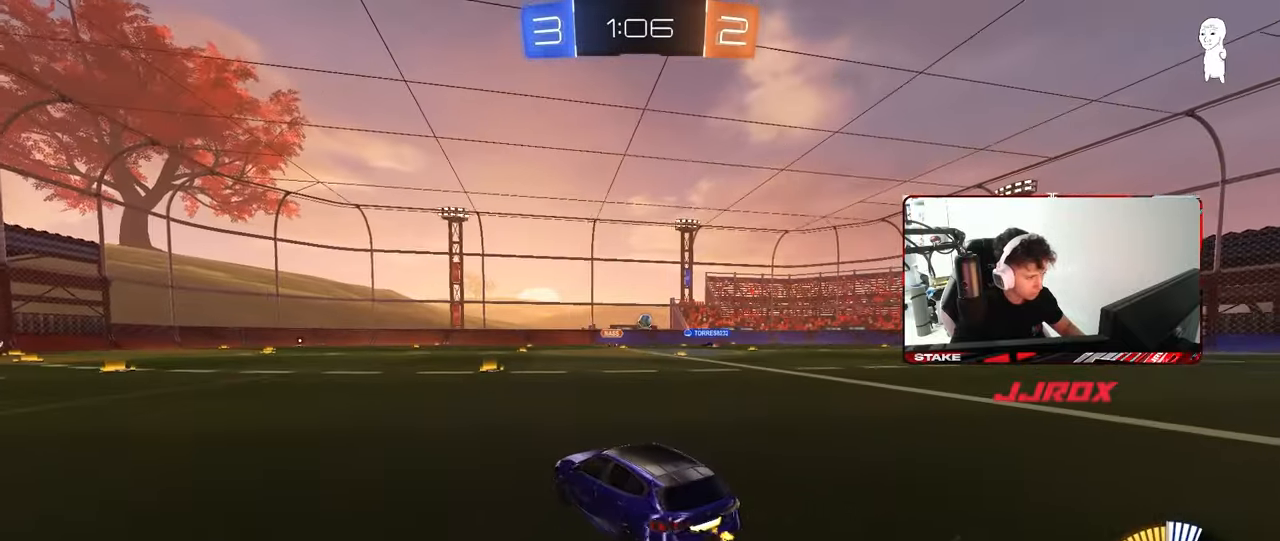
{"keys": ["w"], "mouse": ["left"], "mouse_move": "still", "events": [[450, "d", "up"], [450, "mouse_left", "up"], [500, "mouse_left", "down"]]}